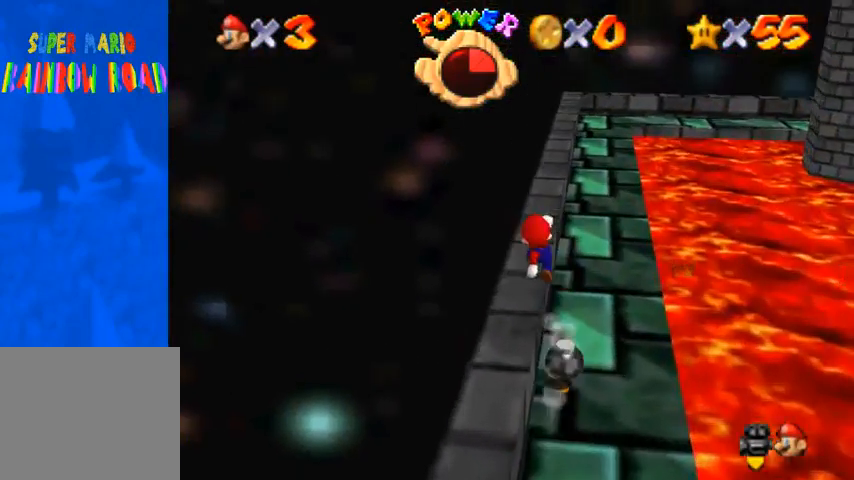
Gameplay with a controller (PlayStation layout); each line is a JSON object with the inputs held at the frame after it. "events" lists button and stick changes between this image and that frame as [ms after this image, input, new state], when the widget could be followed in between. Not read: L3 R3.
{"buttons": ["CROSS"], "left_stick": "down", "right_stick": "center", "events": [[100, "CROSS", "up"], [167, "left_stick", "up"], [333, "left_stick", "center"], [367, "CROSS", "down"], [400, "left_stick", "down"]]}
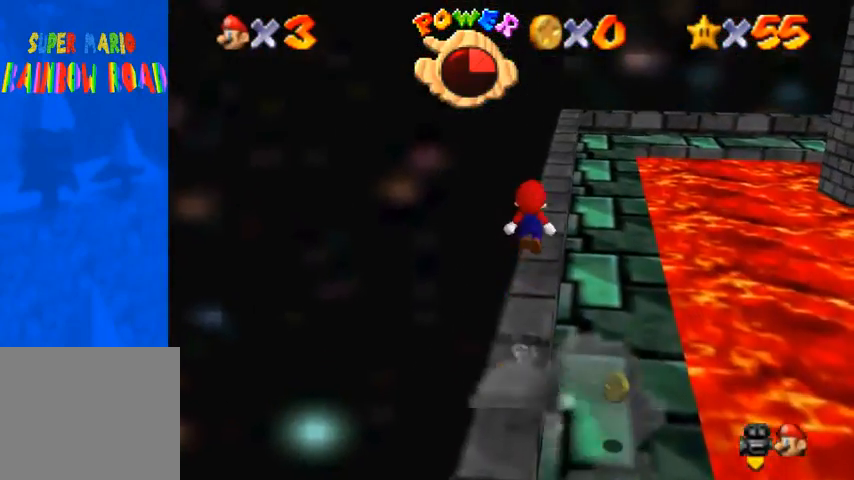
{"buttons": ["CROSS"], "left_stick": "right", "right_stick": "center", "events": [[200, "left_stick", "down-right"], [333, "left_stick", "right"]]}
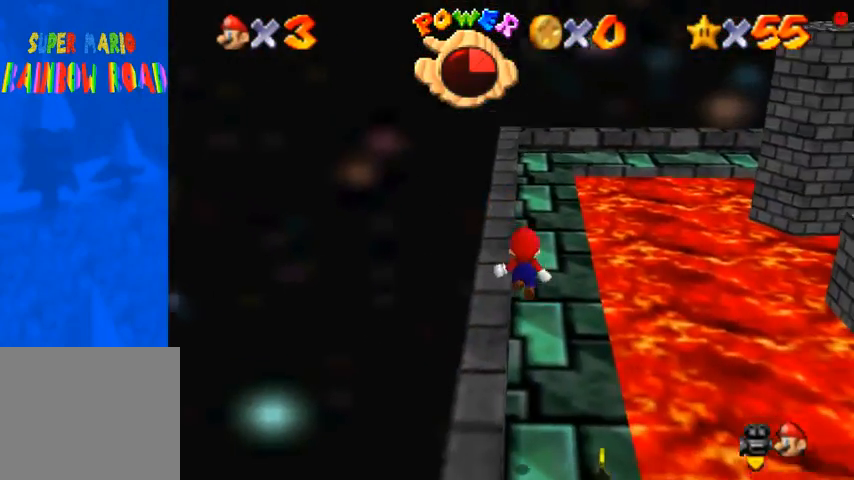
{"buttons": [], "left_stick": "up", "right_stick": "center", "events": [[267, "CROSS", "up"], [400, "left_stick", "up"]]}
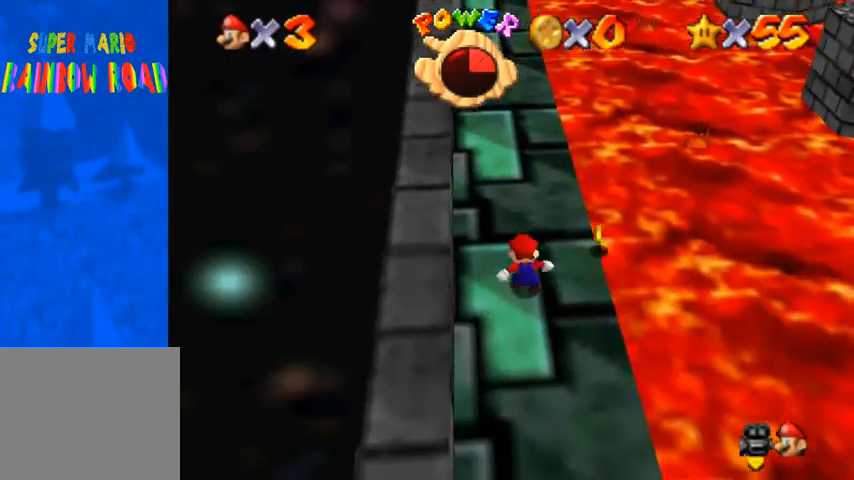
{"buttons": [], "left_stick": "up", "right_stick": "center", "events": []}
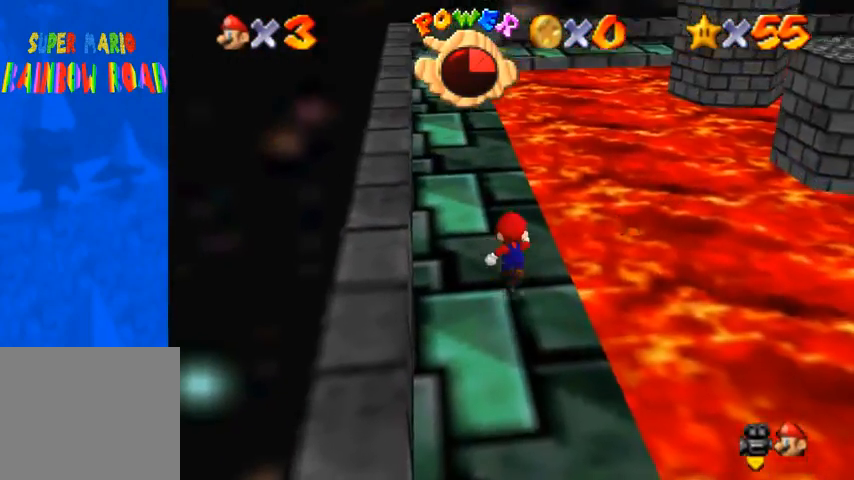
{"buttons": [], "left_stick": "up", "right_stick": "down-left", "events": [[267, "right_stick", "down-left"]]}
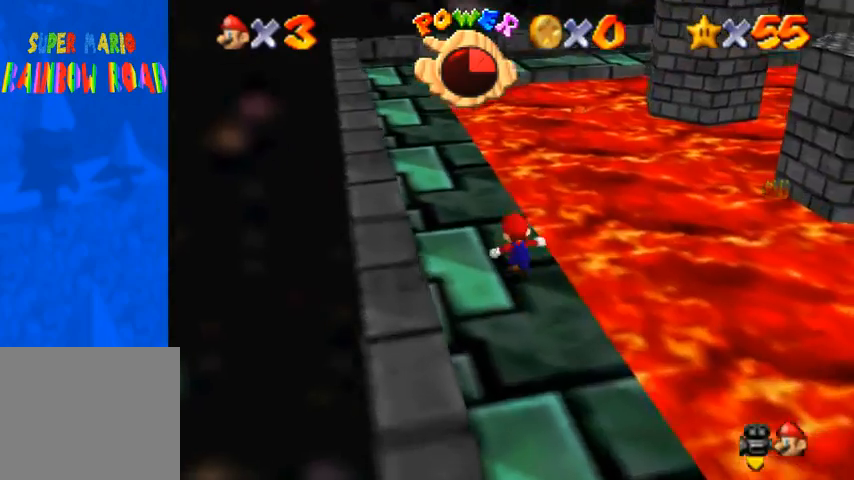
{"buttons": [], "left_stick": "up-left", "right_stick": "down-left", "events": [[33, "left_stick", "up-left"]]}
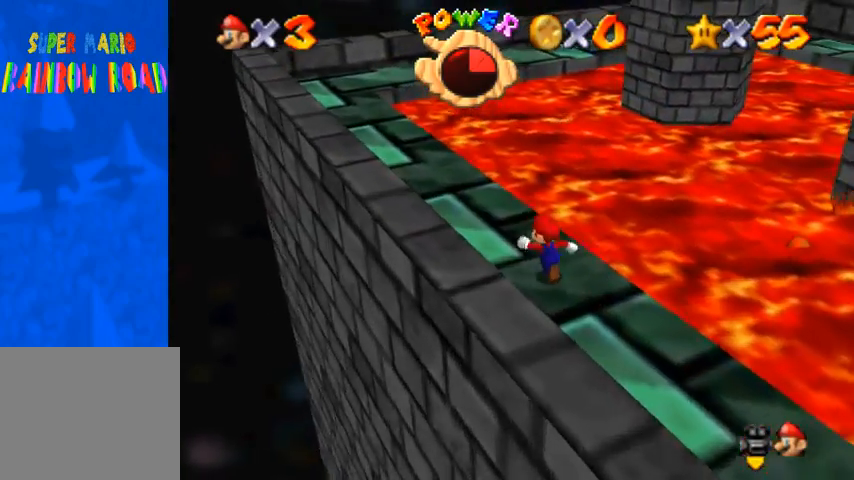
{"buttons": [], "left_stick": "up-left", "right_stick": "down-left", "events": [[433, "right_stick", "center"], [500, "right_stick", "down-left"]]}
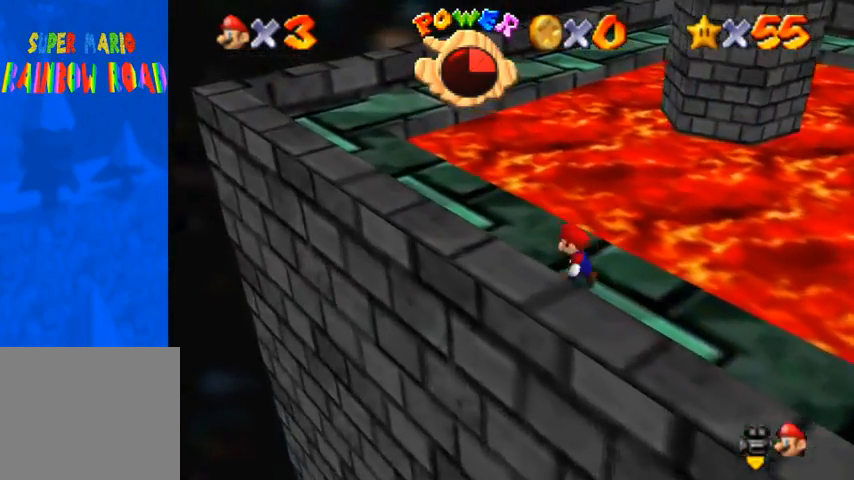
{"buttons": [], "left_stick": "up-left", "right_stick": "down-left", "events": []}
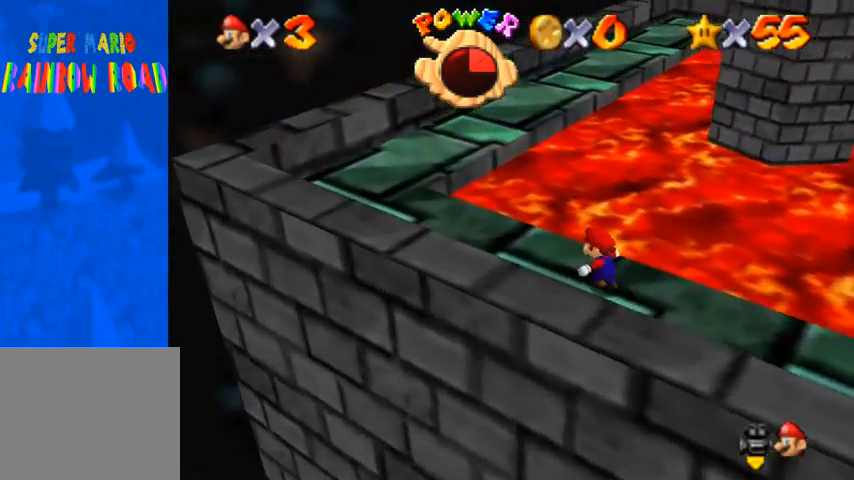
{"buttons": [], "left_stick": "left", "right_stick": "down-left", "events": [[167, "left_stick", "left"]]}
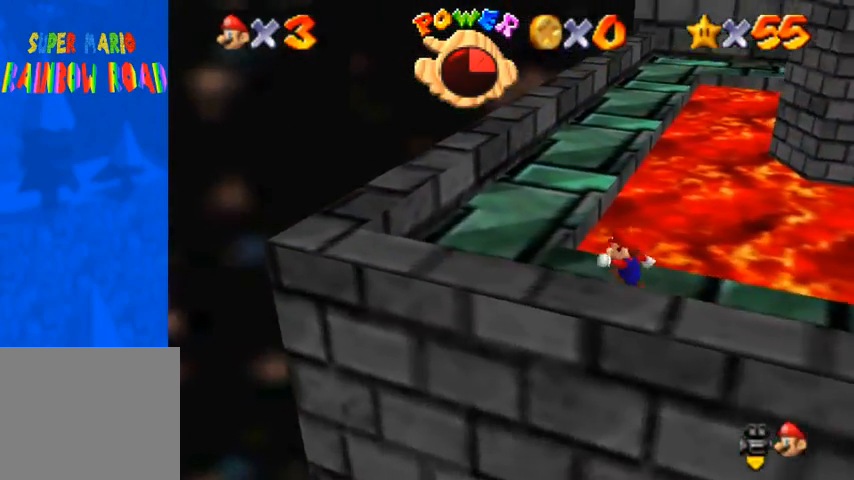
{"buttons": [], "left_stick": "center", "right_stick": "down-left", "events": [[367, "left_stick", "center"]]}
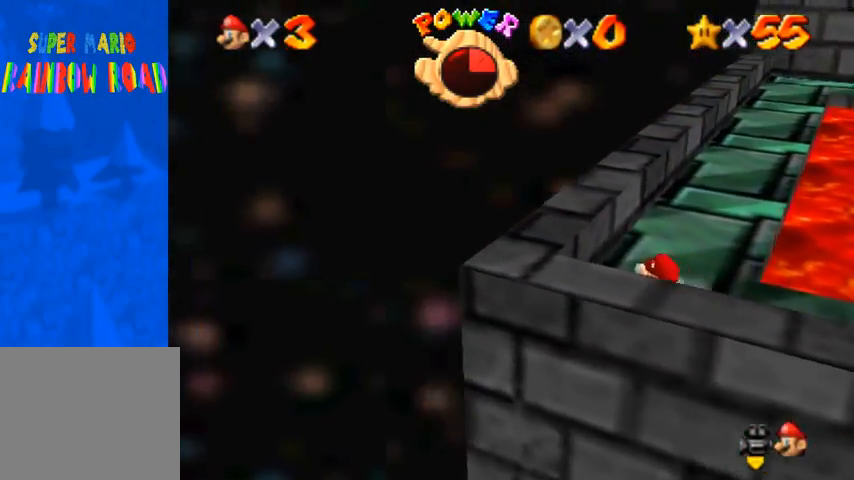
{"buttons": [], "left_stick": "center", "right_stick": "center", "events": [[133, "left_stick", "up"], [267, "left_stick", "center"], [500, "right_stick", "center"]]}
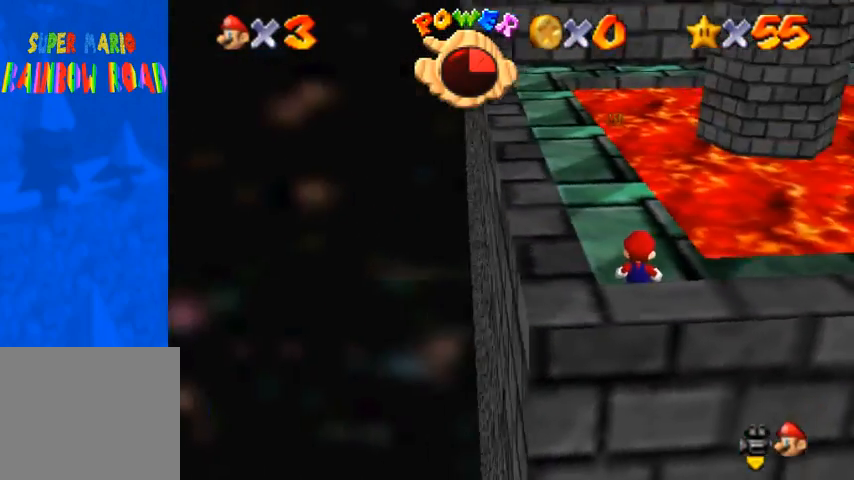
{"buttons": [], "left_stick": "center", "right_stick": "up", "events": [[233, "right_stick", "up"], [333, "right_stick", "center"], [433, "right_stick", "up"]]}
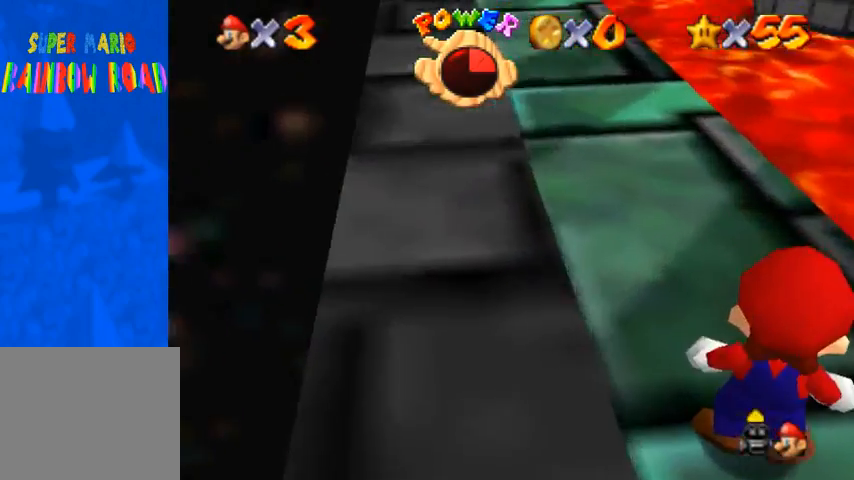
{"buttons": [], "left_stick": "down", "right_stick": "center", "events": [[67, "right_stick", "center"], [467, "left_stick", "down"]]}
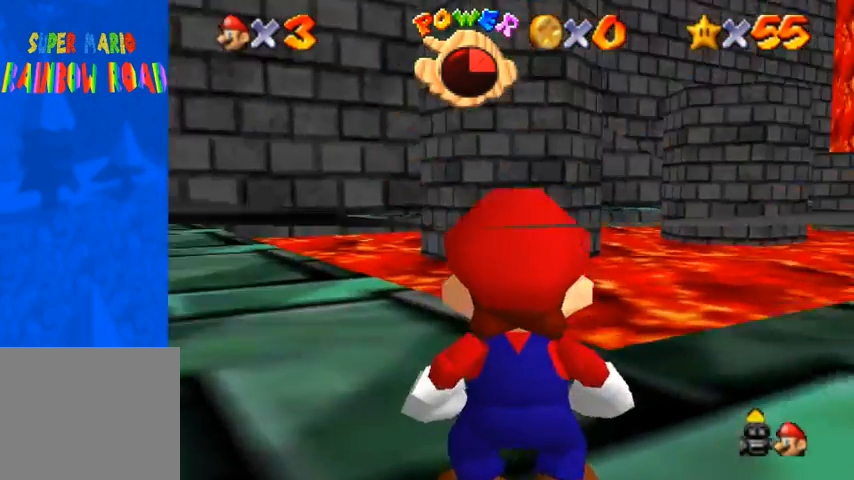
{"buttons": [], "left_stick": "center", "right_stick": "center", "events": [[200, "left_stick", "center"]]}
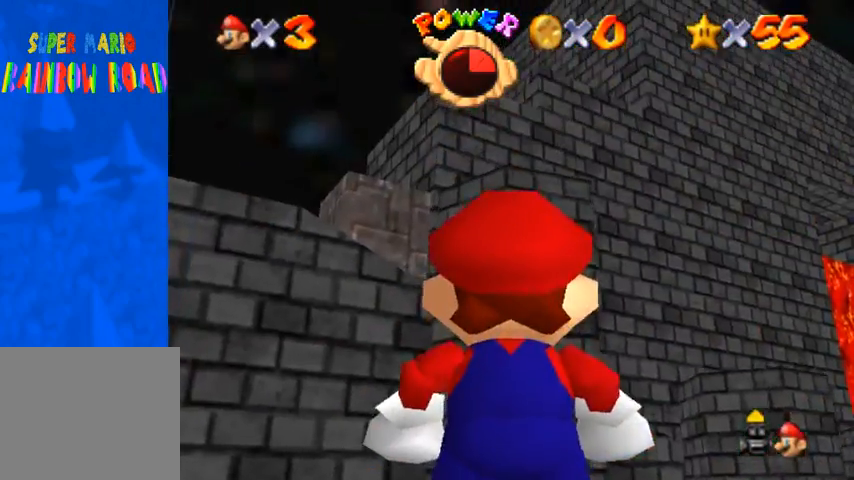
{"buttons": [], "left_stick": "right", "right_stick": "center", "events": [[233, "left_stick", "right"]]}
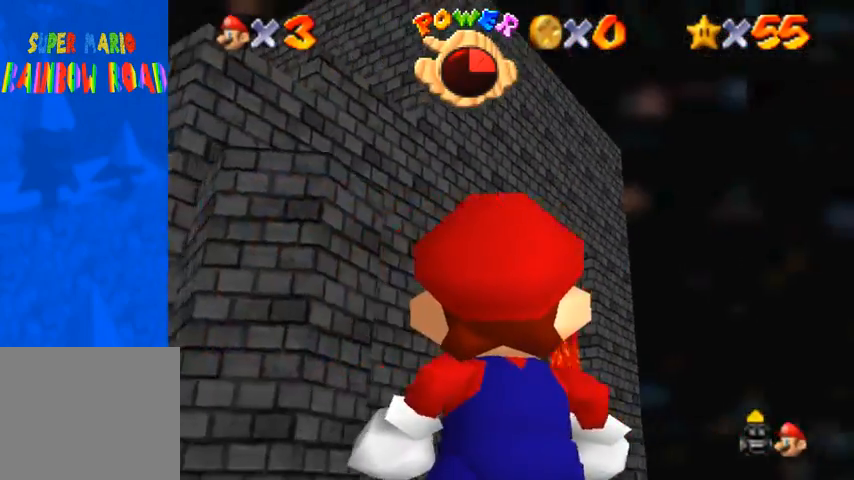
{"buttons": [], "left_stick": "center", "right_stick": "center", "events": [[33, "left_stick", "up-right"], [167, "left_stick", "up"], [400, "left_stick", "center"]]}
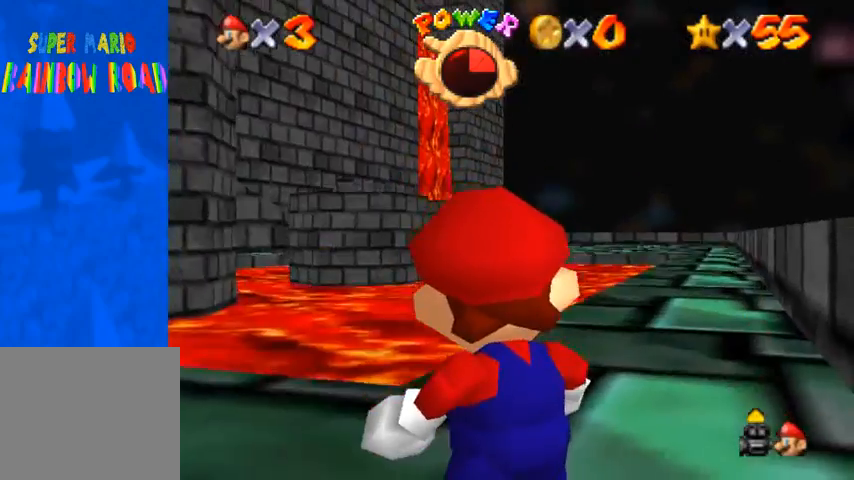
{"buttons": [], "left_stick": "center", "right_stick": "center", "events": []}
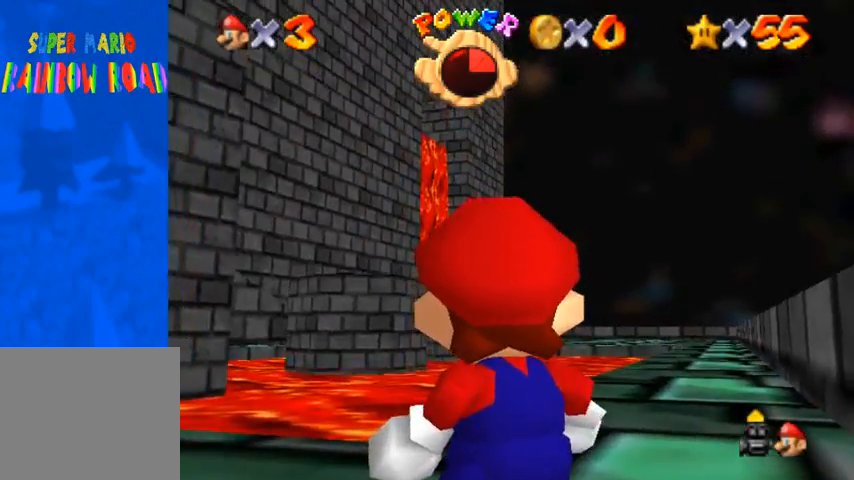
{"buttons": [], "left_stick": "center", "right_stick": "down", "events": [[433, "right_stick", "down"]]}
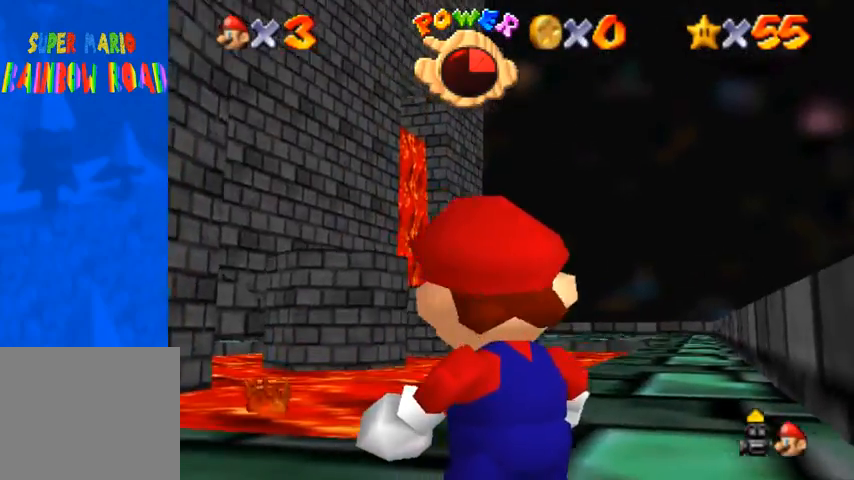
{"buttons": [], "left_stick": "up-left", "right_stick": "down-right", "events": [[33, "left_stick", "up-right"], [33, "right_stick", "center"], [133, "left_stick", "right"], [267, "left_stick", "up-right"], [367, "left_stick", "up"], [400, "right_stick", "down-right"], [467, "left_stick", "up-left"]]}
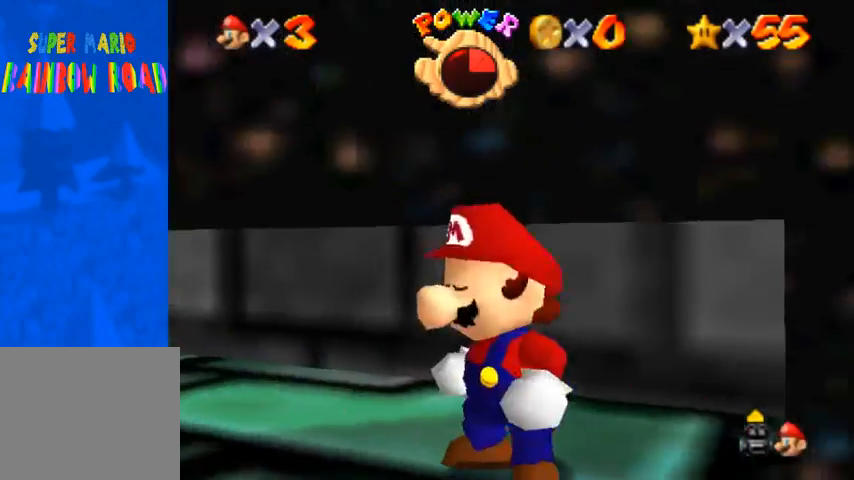
{"buttons": [], "left_stick": "up-left", "right_stick": "center", "events": [[167, "right_stick", "center"]]}
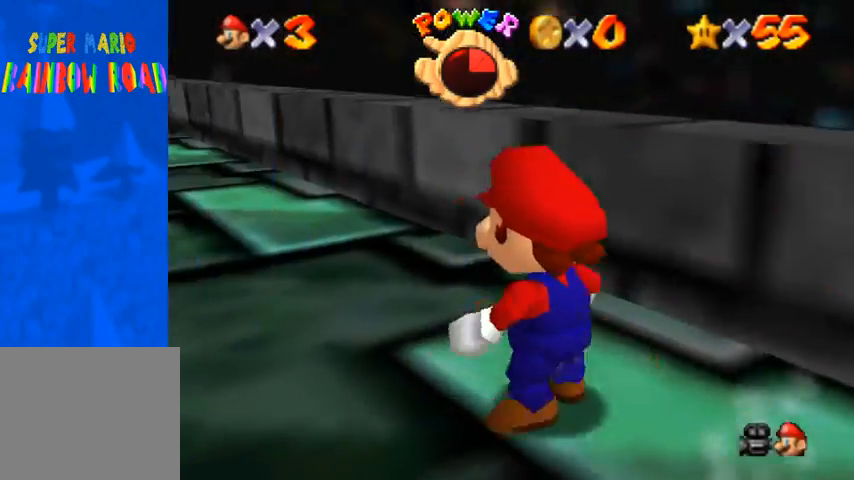
{"buttons": ["R1"], "left_stick": "up", "right_stick": "center", "events": [[33, "R1", "down"], [67, "CROSS", "down"], [100, "left_stick", "up"], [167, "CROSS", "up"], [300, "right_stick", "down-right"], [433, "right_stick", "center"]]}
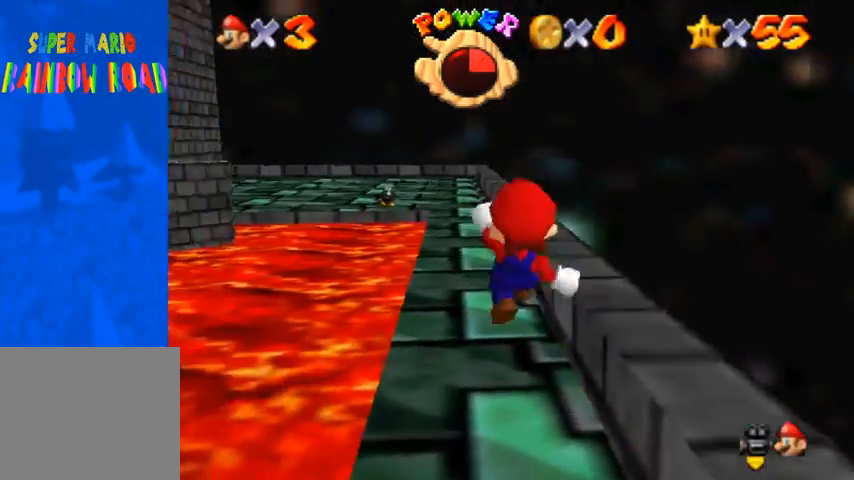
{"buttons": ["R1"], "left_stick": "up-right", "right_stick": "center", "events": [[33, "right_stick", "right"], [100, "left_stick", "up-right"], [133, "right_stick", "center"]]}
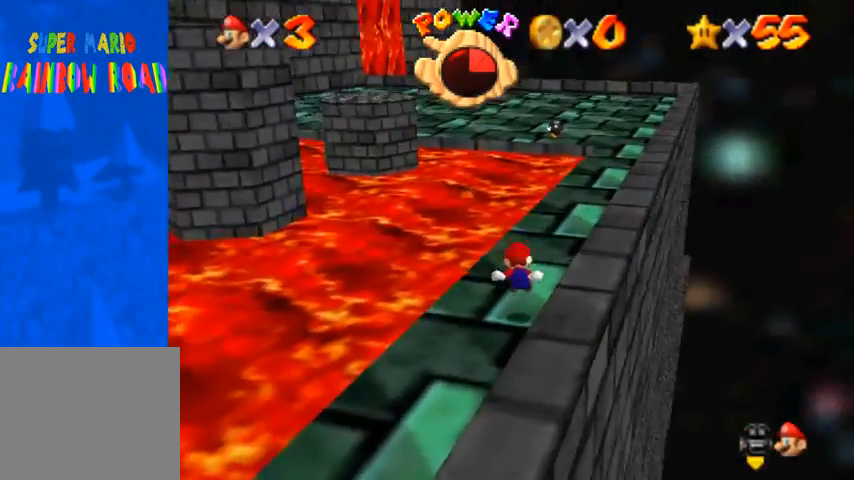
{"buttons": ["R1"], "left_stick": "up-right", "right_stick": "center", "events": [[100, "CROSS", "down"], [200, "CROSS", "up"], [400, "right_stick", "right"], [467, "right_stick", "center"]]}
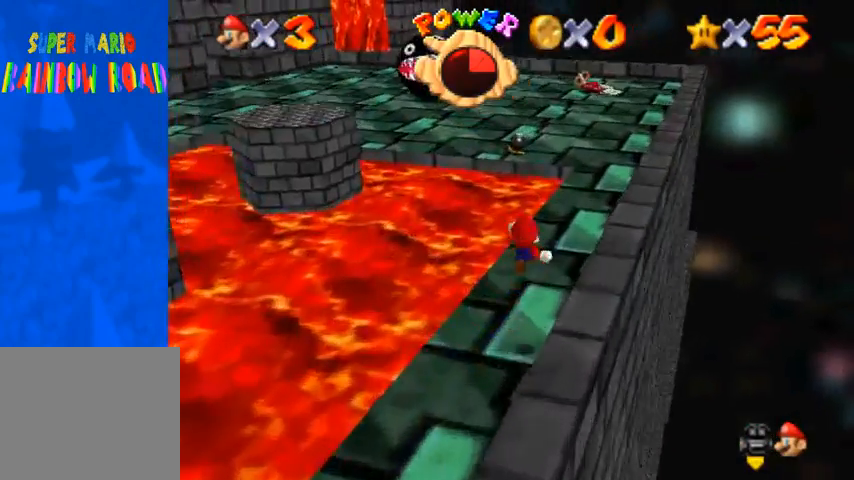
{"buttons": ["R1"], "left_stick": "up-right", "right_stick": "center", "events": [[67, "right_stick", "right"], [300, "right_stick", "center"]]}
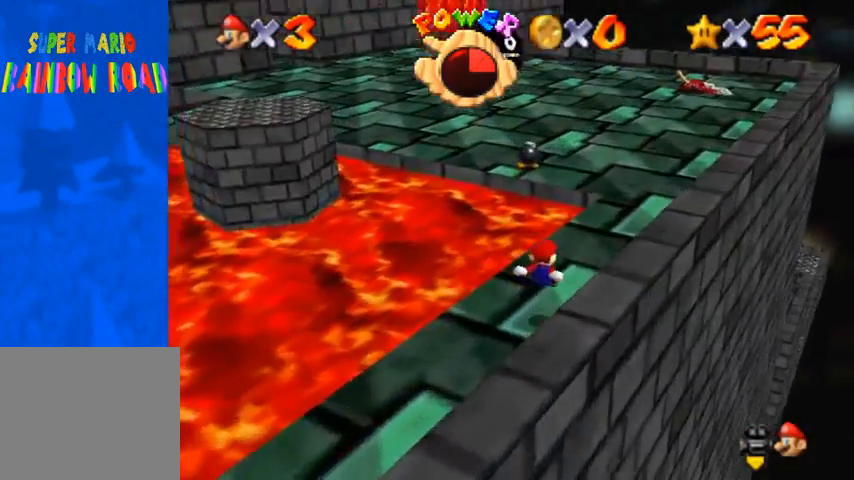
{"buttons": [], "left_stick": "up-right", "right_stick": "right", "events": [[133, "CROSS", "down"], [233, "CROSS", "up"], [333, "R1", "up"], [400, "right_stick", "right"]]}
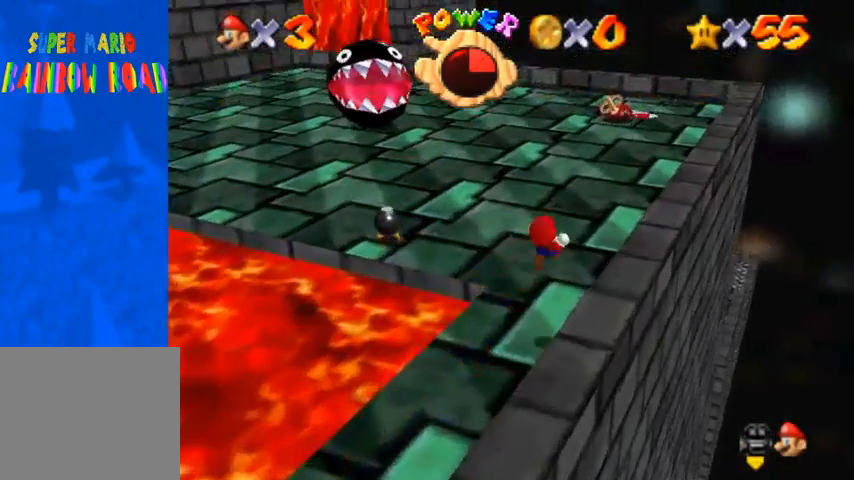
{"buttons": [], "left_stick": "center", "right_stick": "center", "events": [[67, "right_stick", "center"], [167, "right_stick", "right"], [300, "right_stick", "center"], [433, "left_stick", "center"]]}
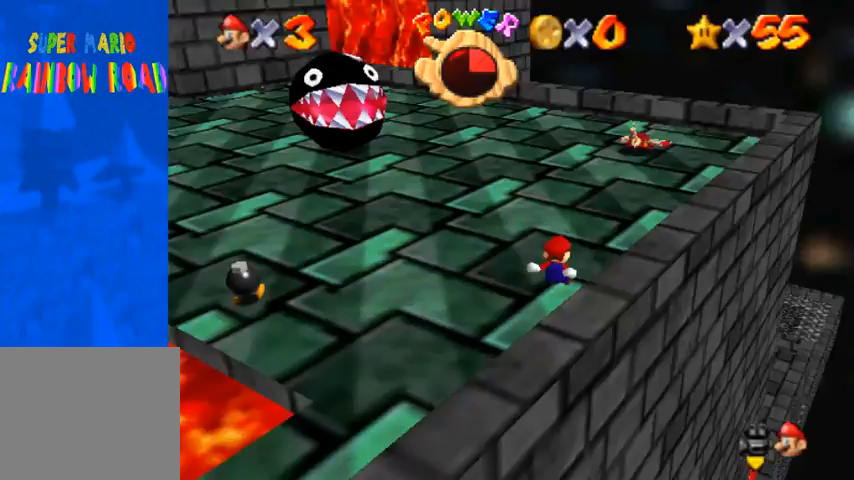
{"buttons": [], "left_stick": "center", "right_stick": "center", "events": [[200, "CROSS", "down"], [300, "CROSS", "up"]]}
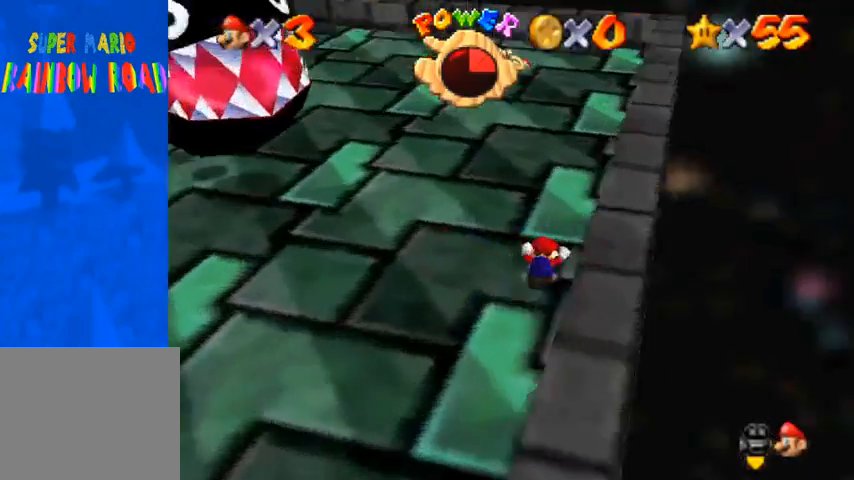
{"buttons": [], "left_stick": "center", "right_stick": "center", "events": [[367, "right_stick", "up"], [467, "right_stick", "center"]]}
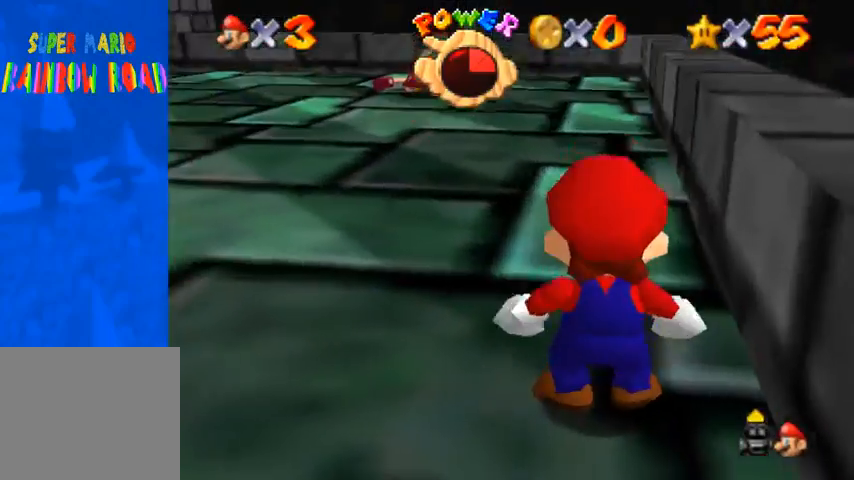
{"buttons": [], "left_stick": "left", "right_stick": "center", "events": [[233, "left_stick", "left"]]}
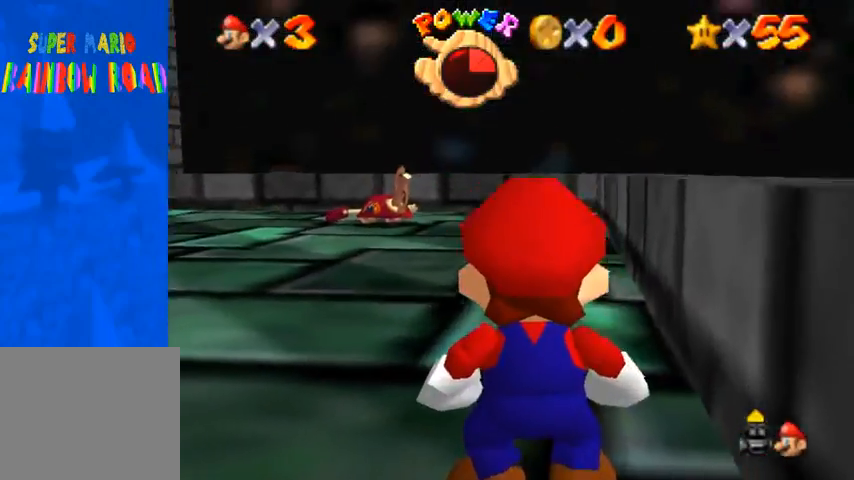
{"buttons": [], "left_stick": "left", "right_stick": "center", "events": []}